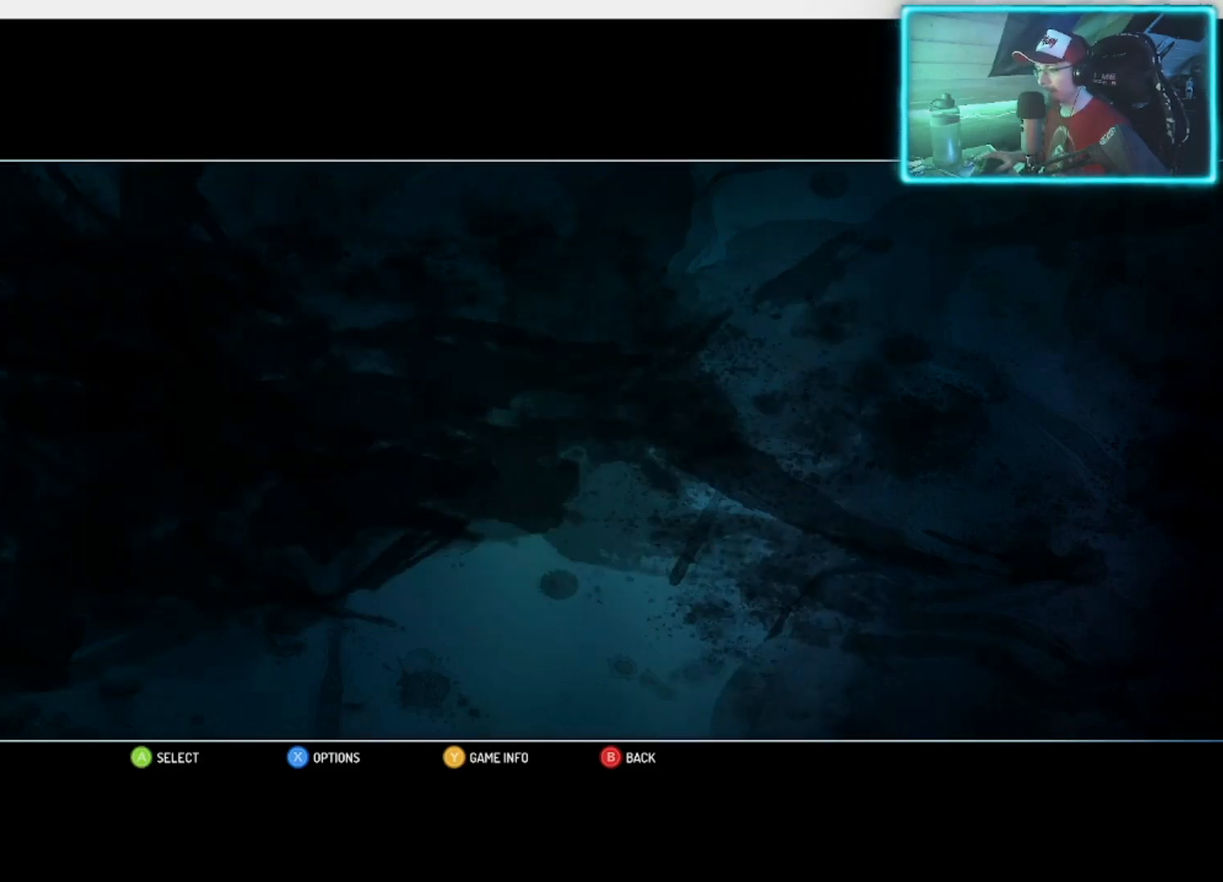
Gameplay with a controller (PlayStation layout); each line is a JSON object with the inputs held at the frame after it. "events" lists button and stick changes between this image and that frame as [ms after this image, input, new state], when the widget could be followed in between.
{"buttons": [], "left_stick": "center", "right_stick": "center", "events": []}
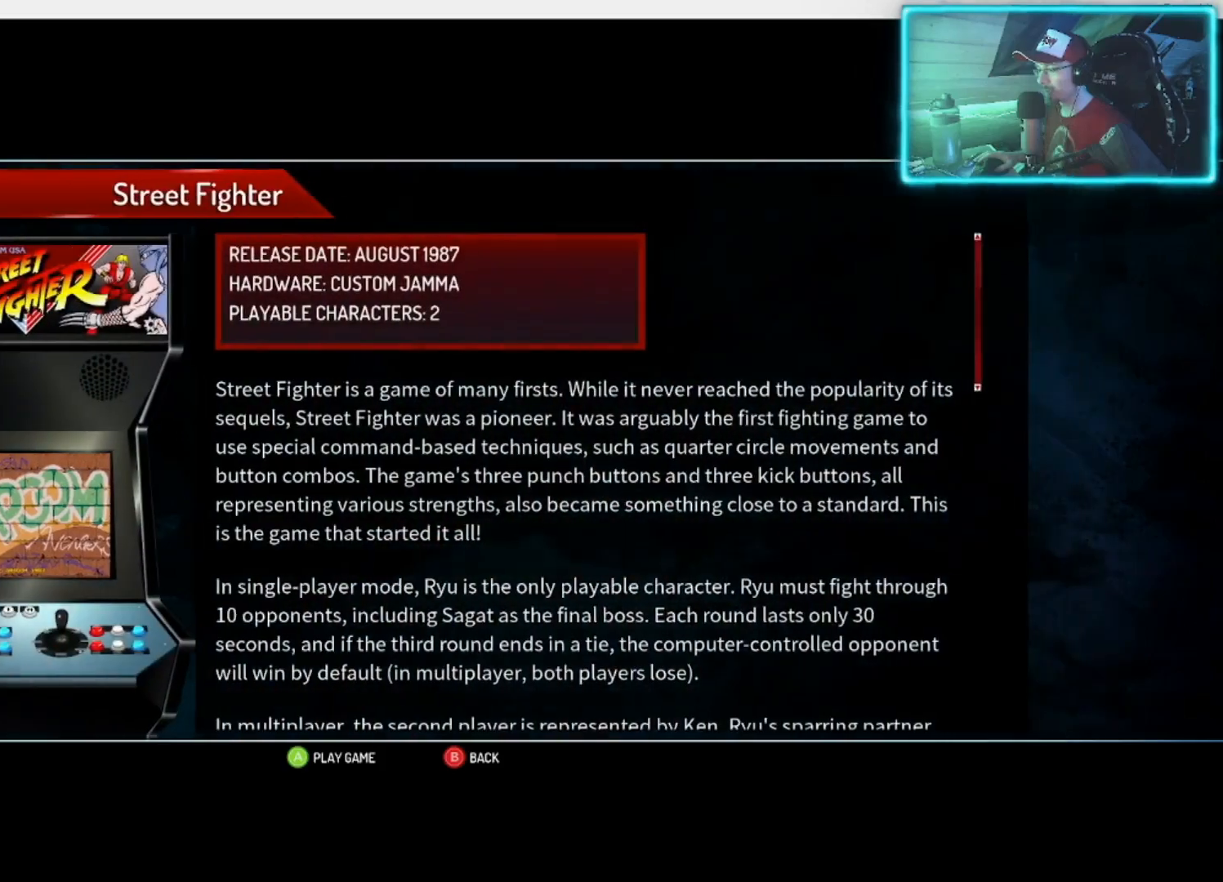
{"buttons": [], "left_stick": "center", "right_stick": "center", "events": []}
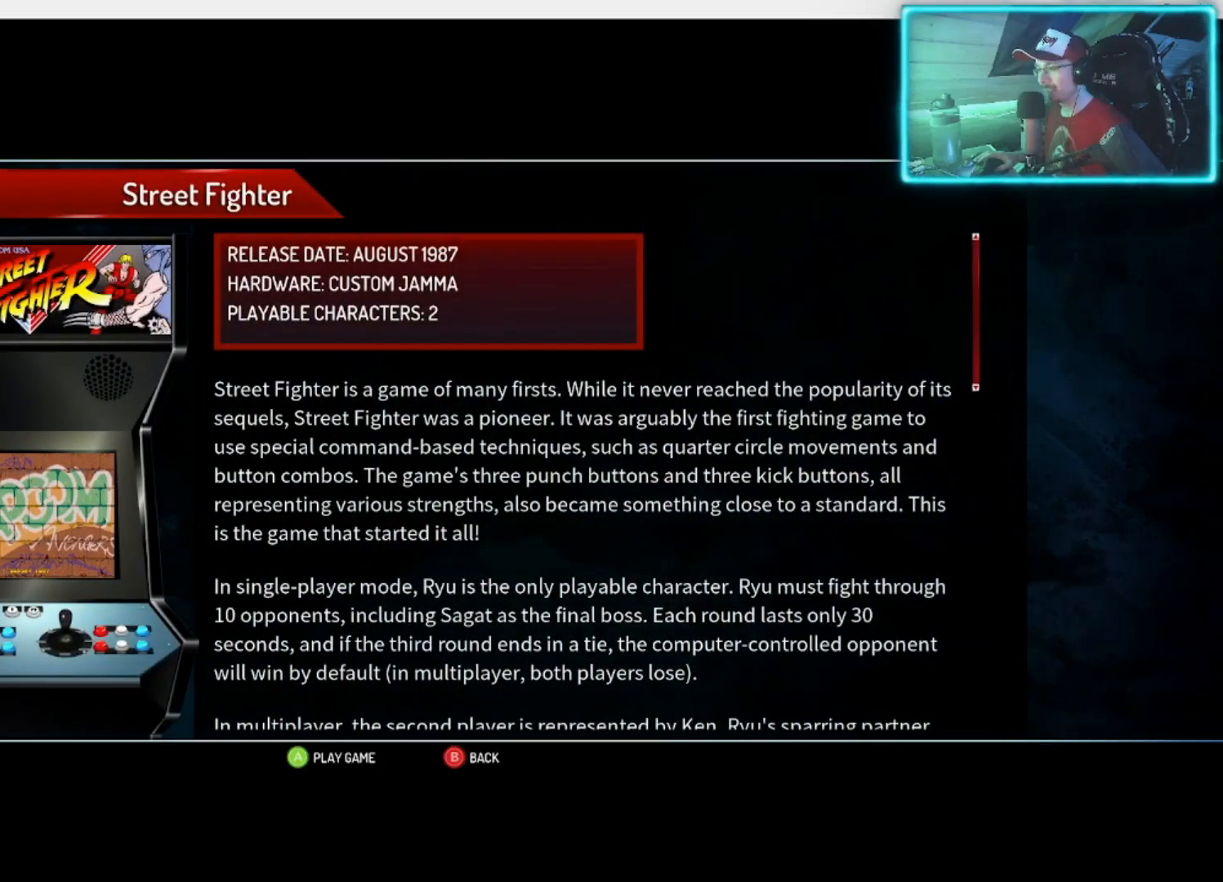
{"buttons": [], "left_stick": "center", "right_stick": "center", "events": []}
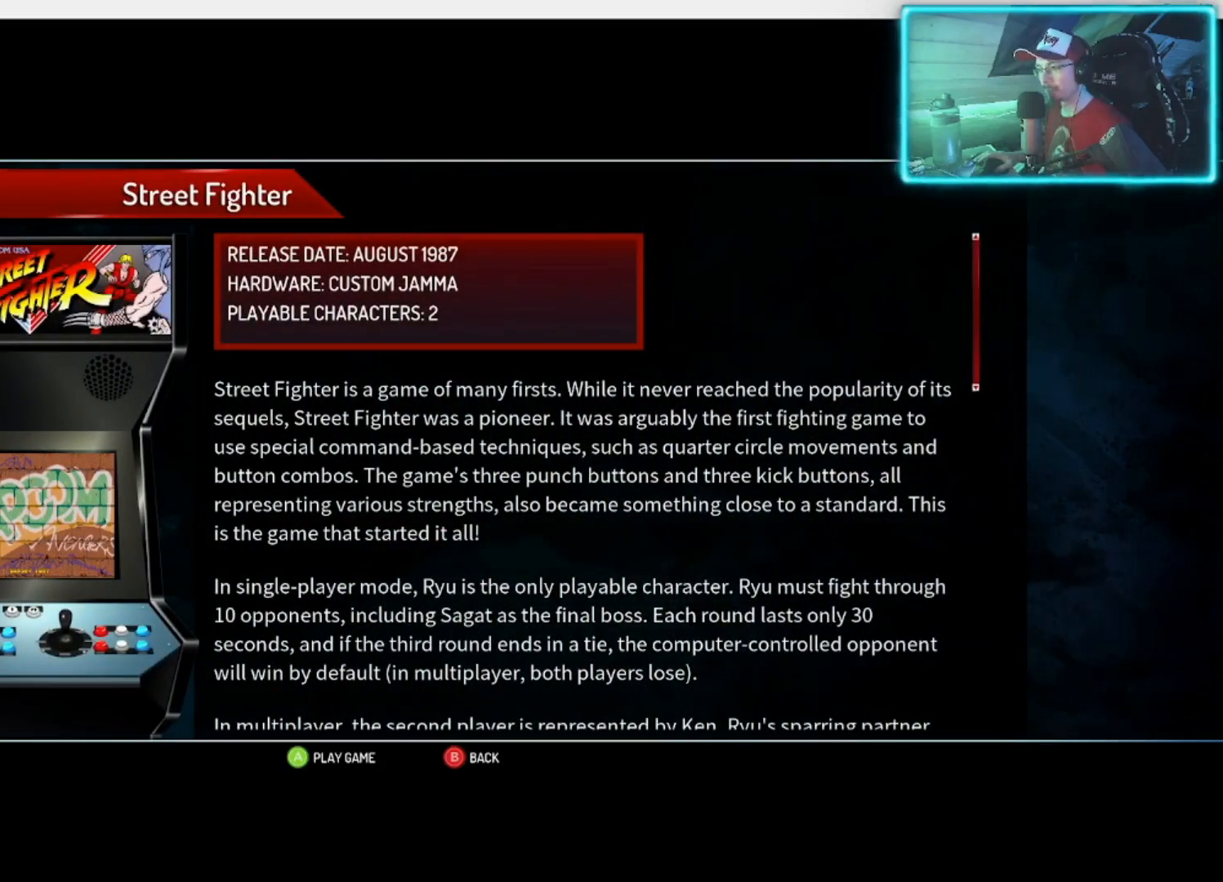
{"buttons": [], "left_stick": "center", "right_stick": "center", "events": []}
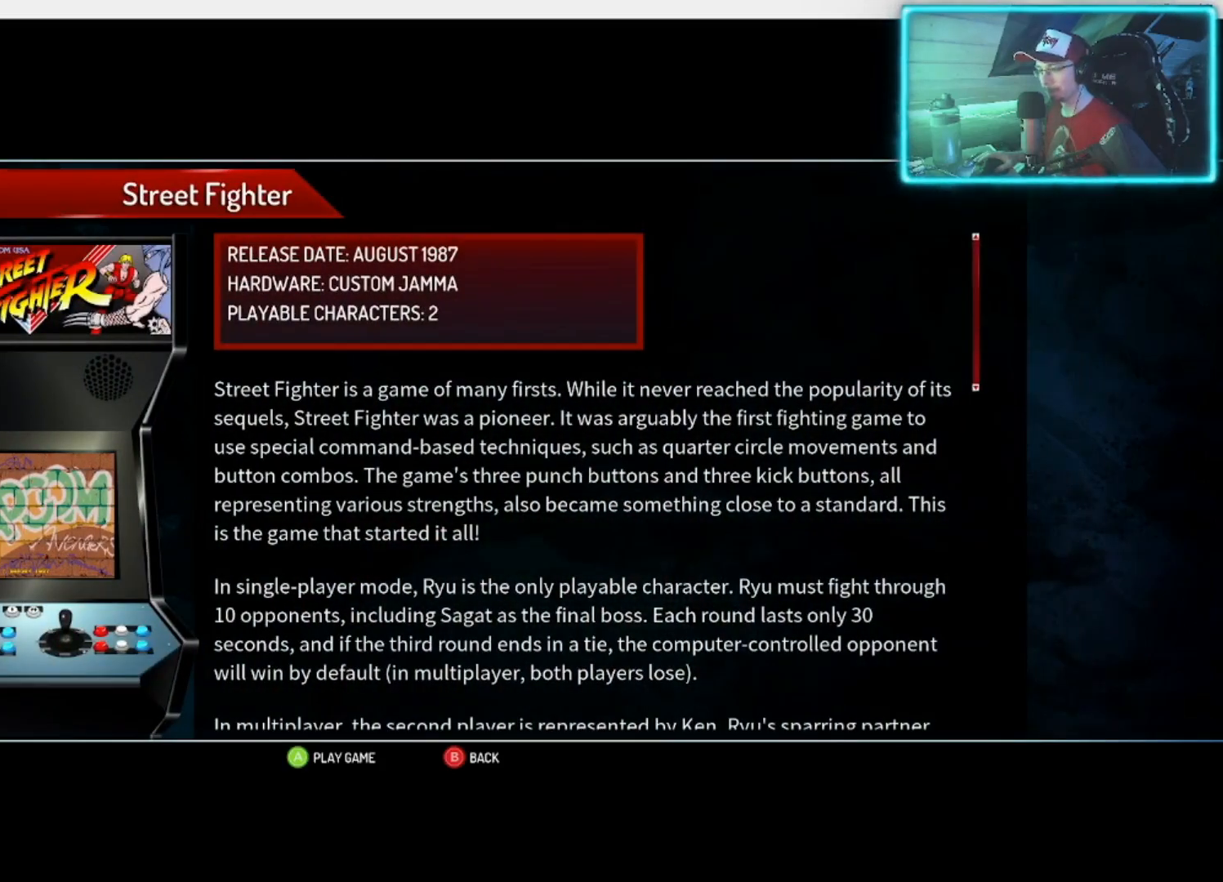
{"buttons": [], "left_stick": "center", "right_stick": "center", "events": []}
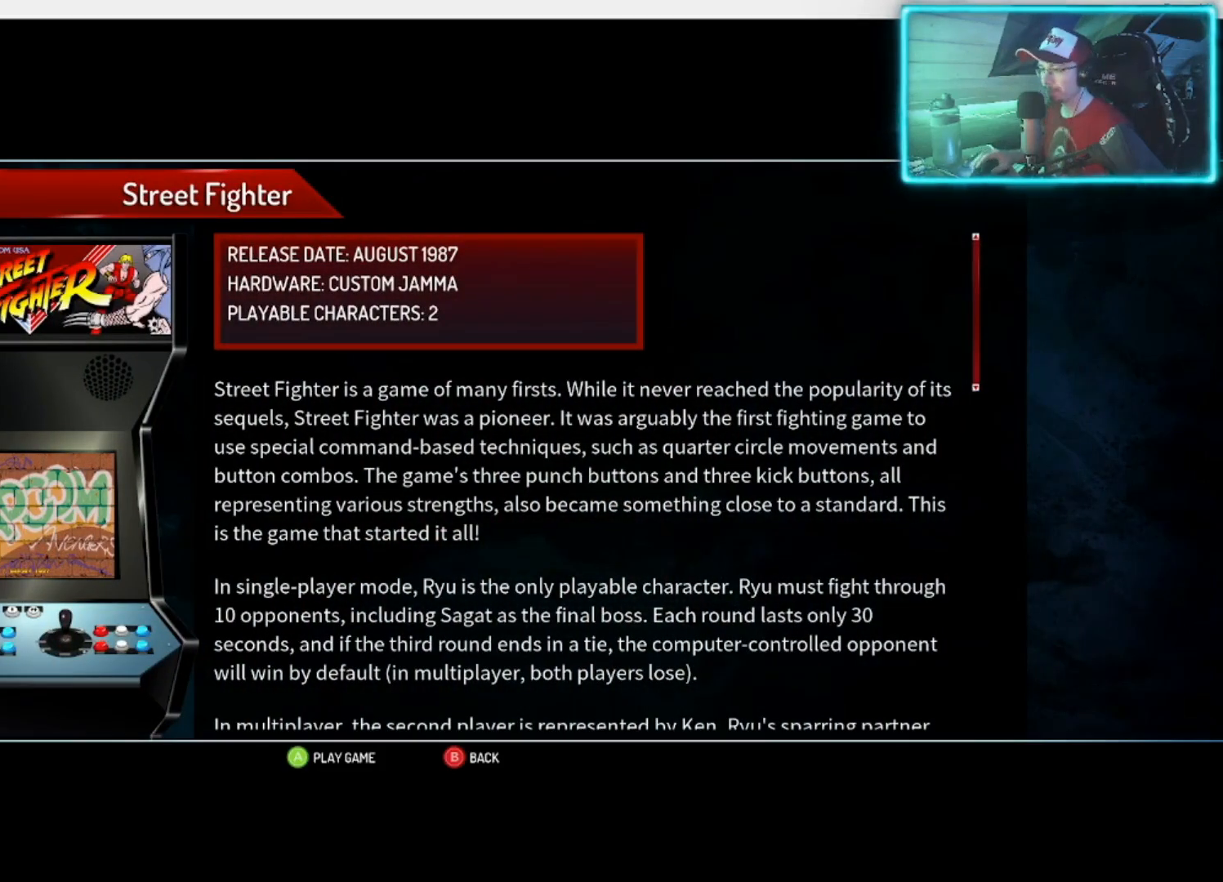
{"buttons": [], "left_stick": "center", "right_stick": "center", "events": []}
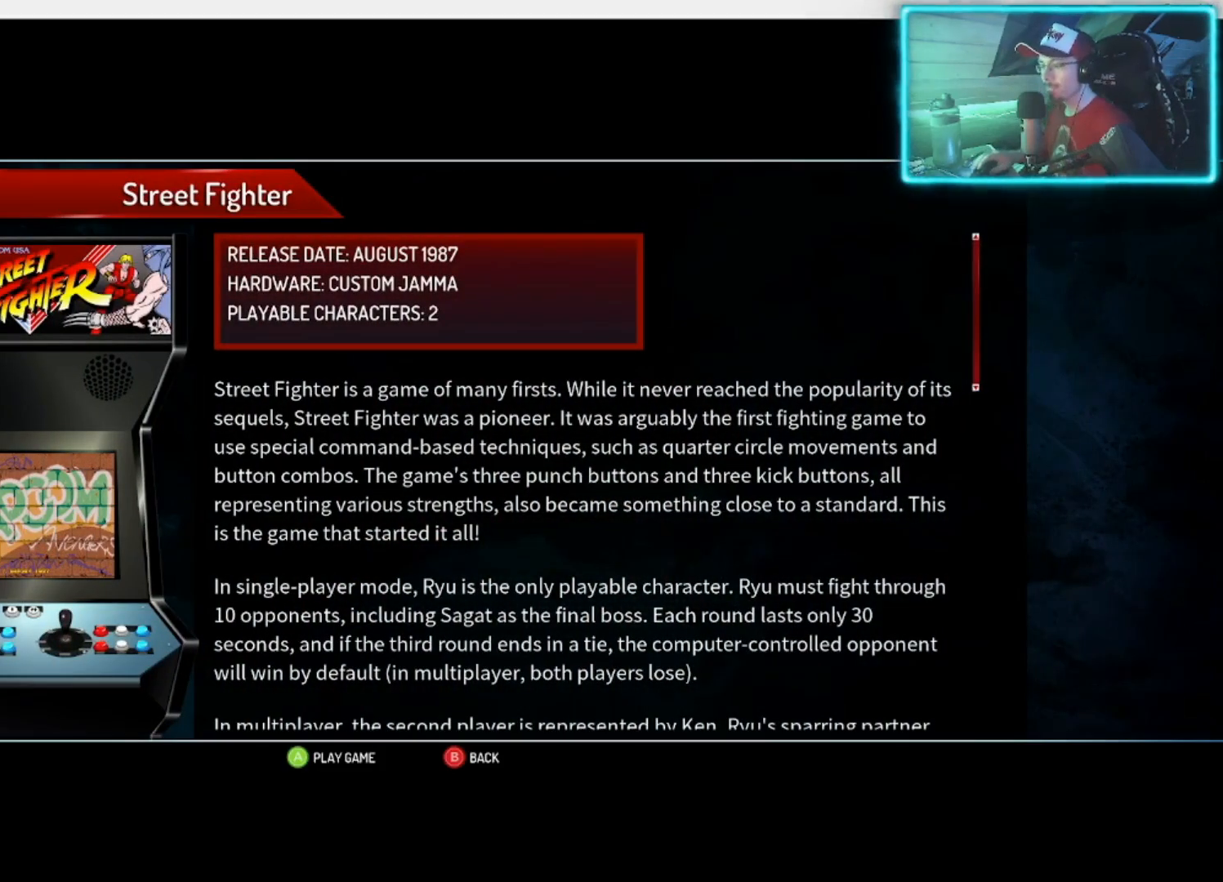
{"buttons": [], "left_stick": "center", "right_stick": "center", "events": [[67, "TOUCHPAD", "down"], [233, "TOUCHPAD", "up"]]}
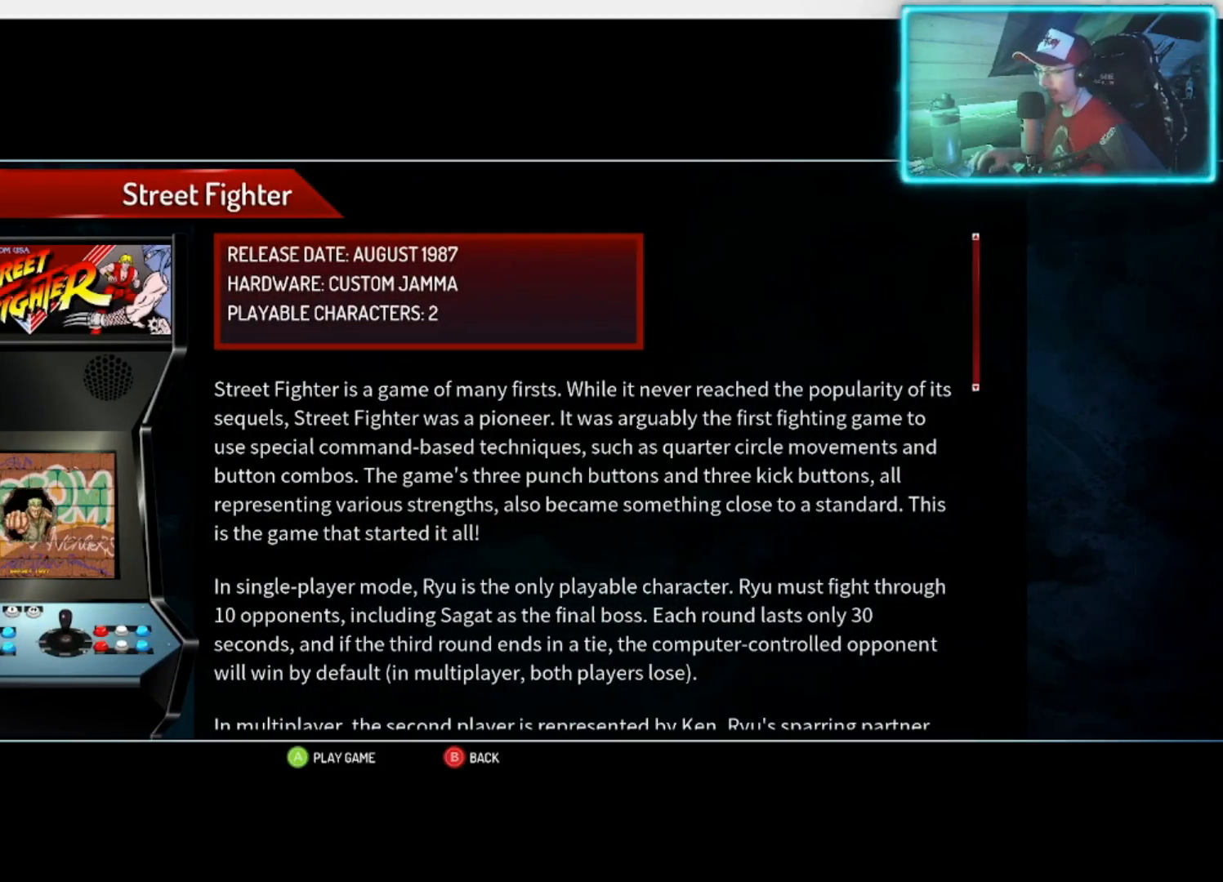
{"buttons": [], "left_stick": "down", "right_stick": "center", "events": [[350, "left_stick", "down"]]}
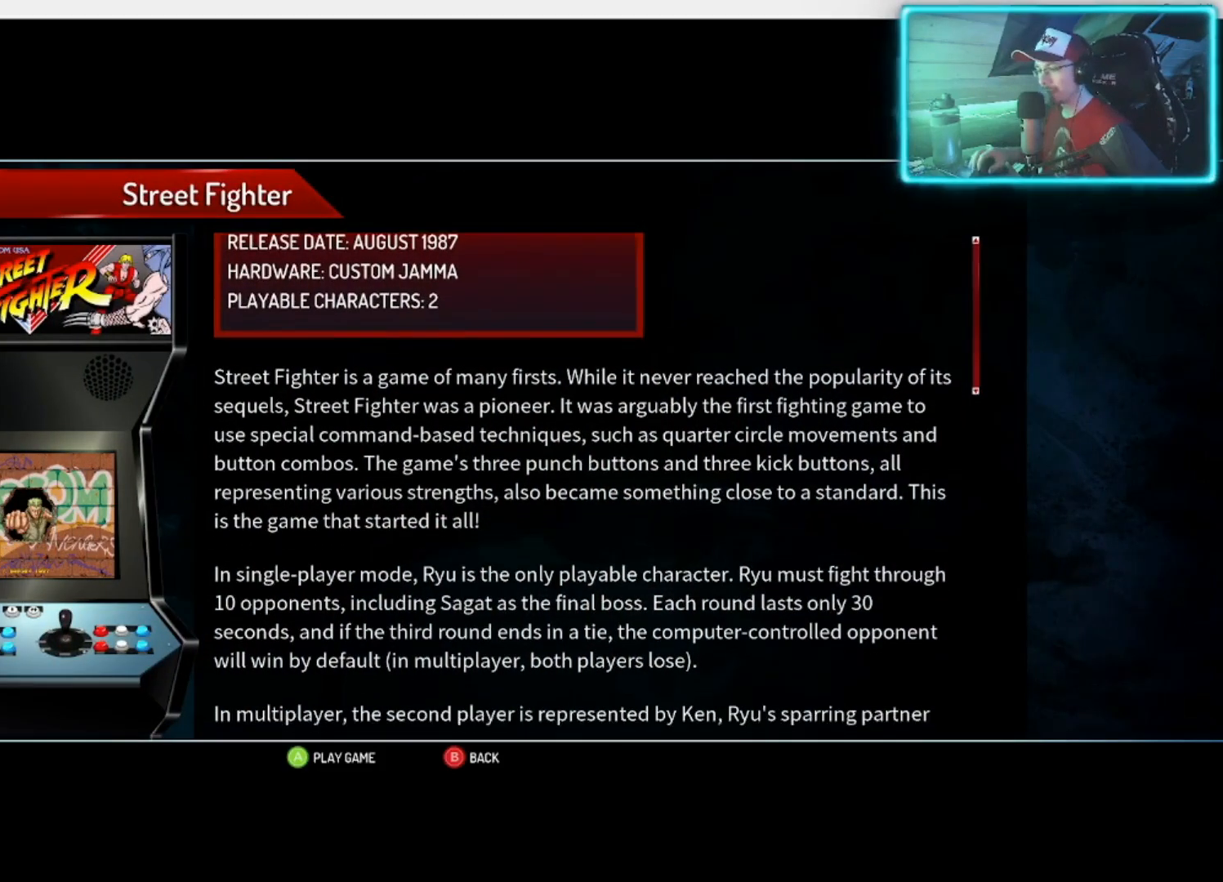
{"buttons": [], "left_stick": "down-right", "right_stick": "center", "events": [[133, "left_stick", "center"], [283, "left_stick", "down-right"]]}
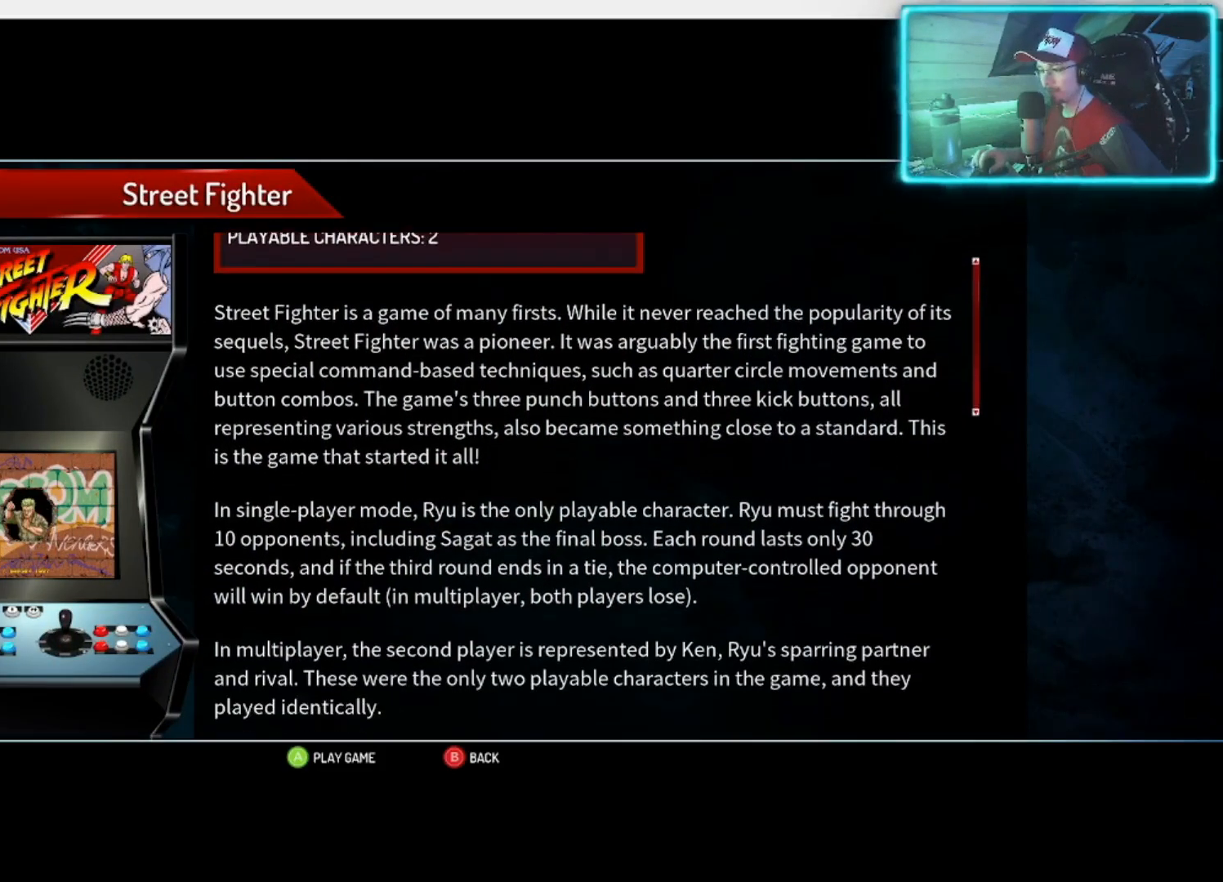
{"buttons": [], "left_stick": "down-right", "right_stick": "center", "events": []}
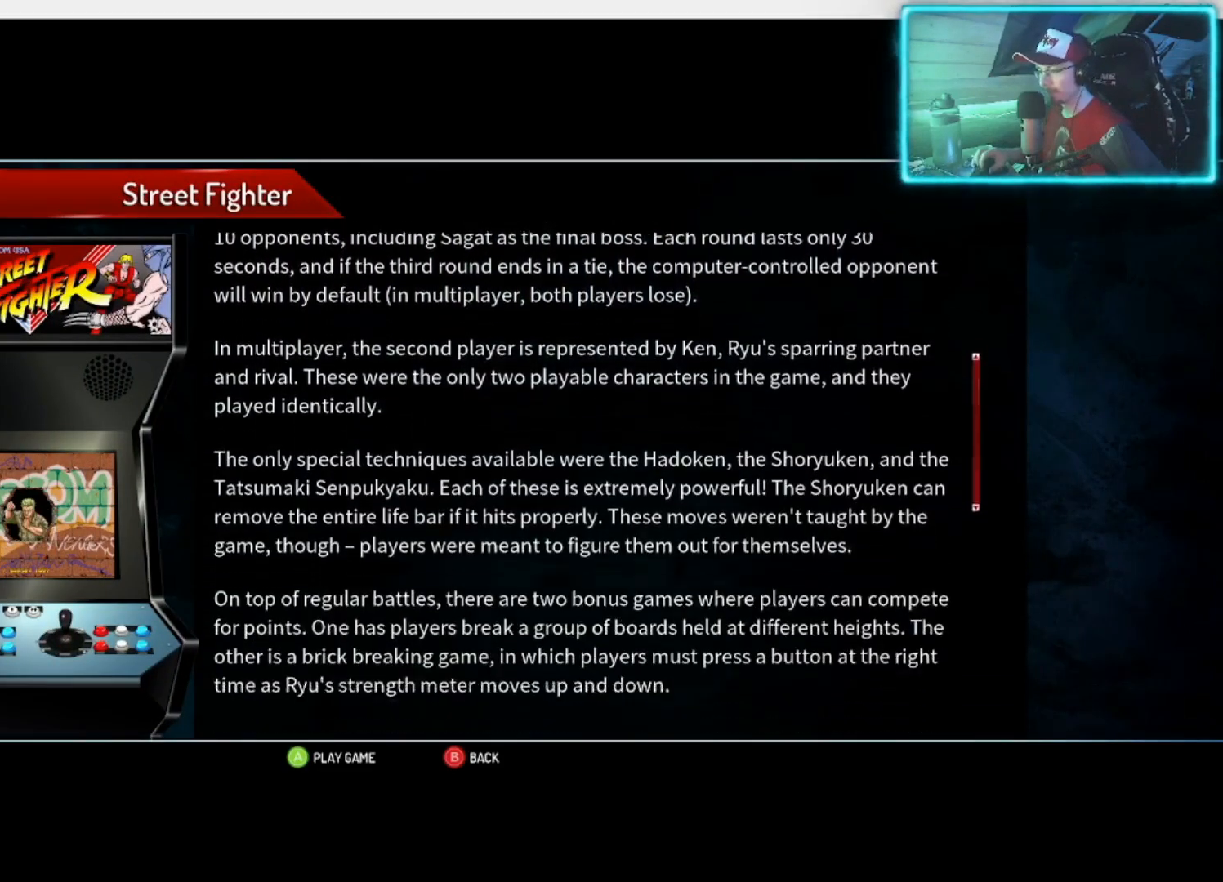
{"buttons": [], "left_stick": "down-right", "right_stick": "center", "events": []}
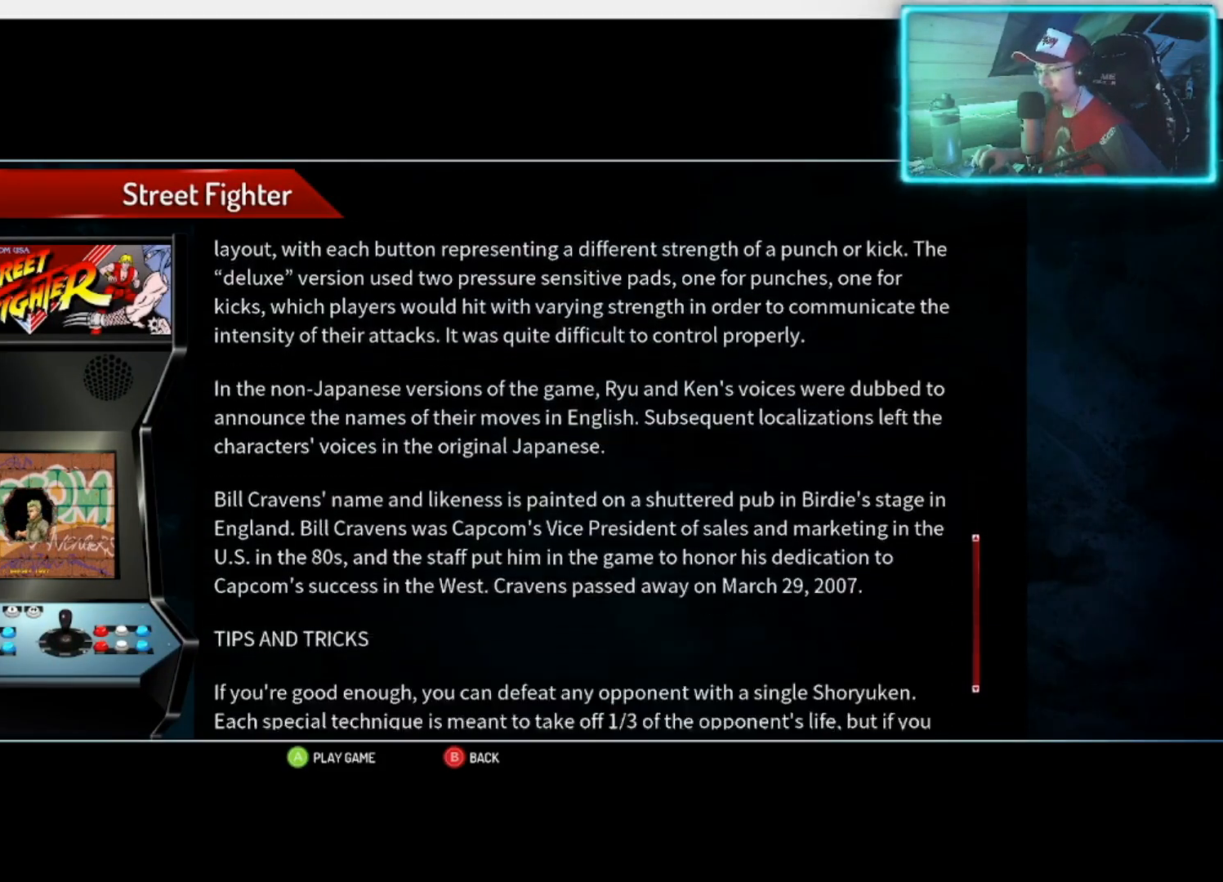
{"buttons": [], "left_stick": "center", "right_stick": "center", "events": [[100, "left_stick", "center"]]}
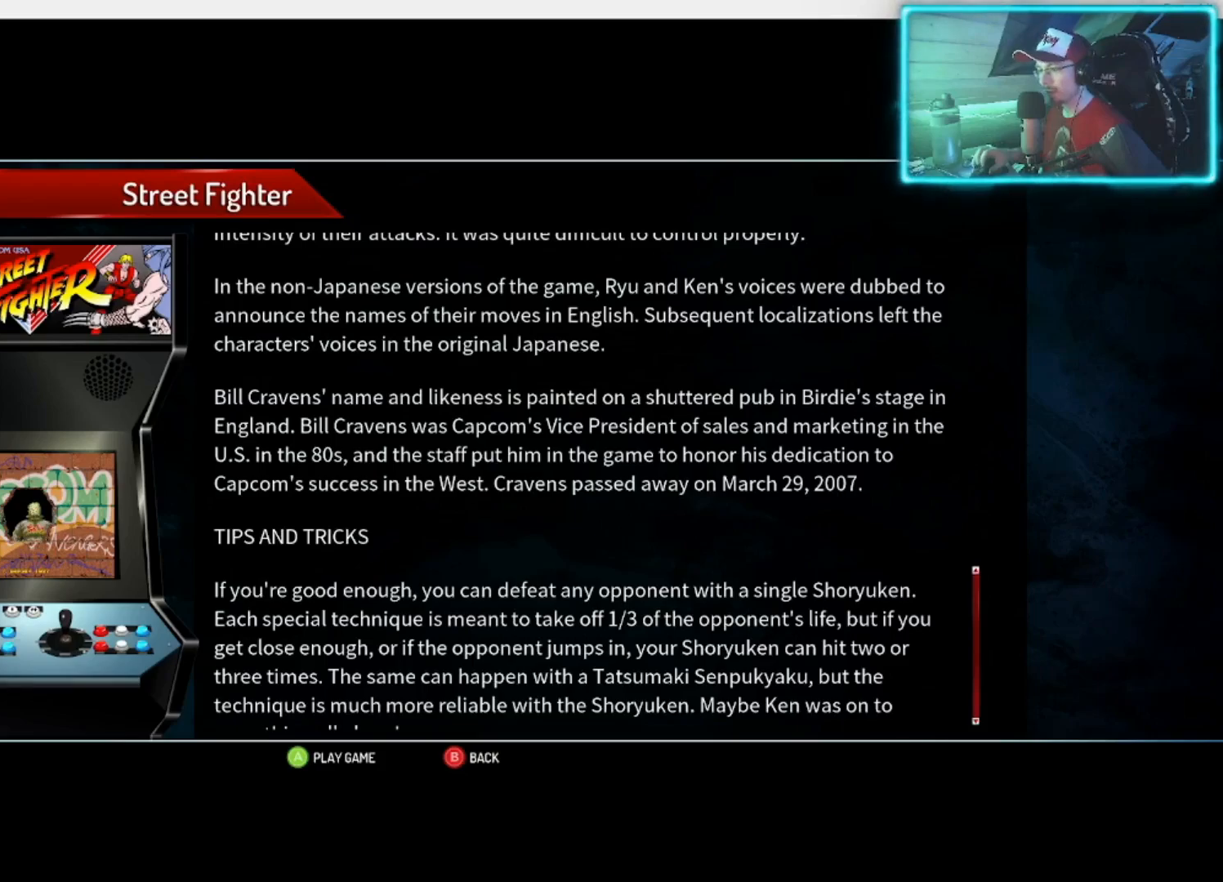
{"buttons": [], "left_stick": "up", "right_stick": "center", "events": [[17, "left_stick", "up"]]}
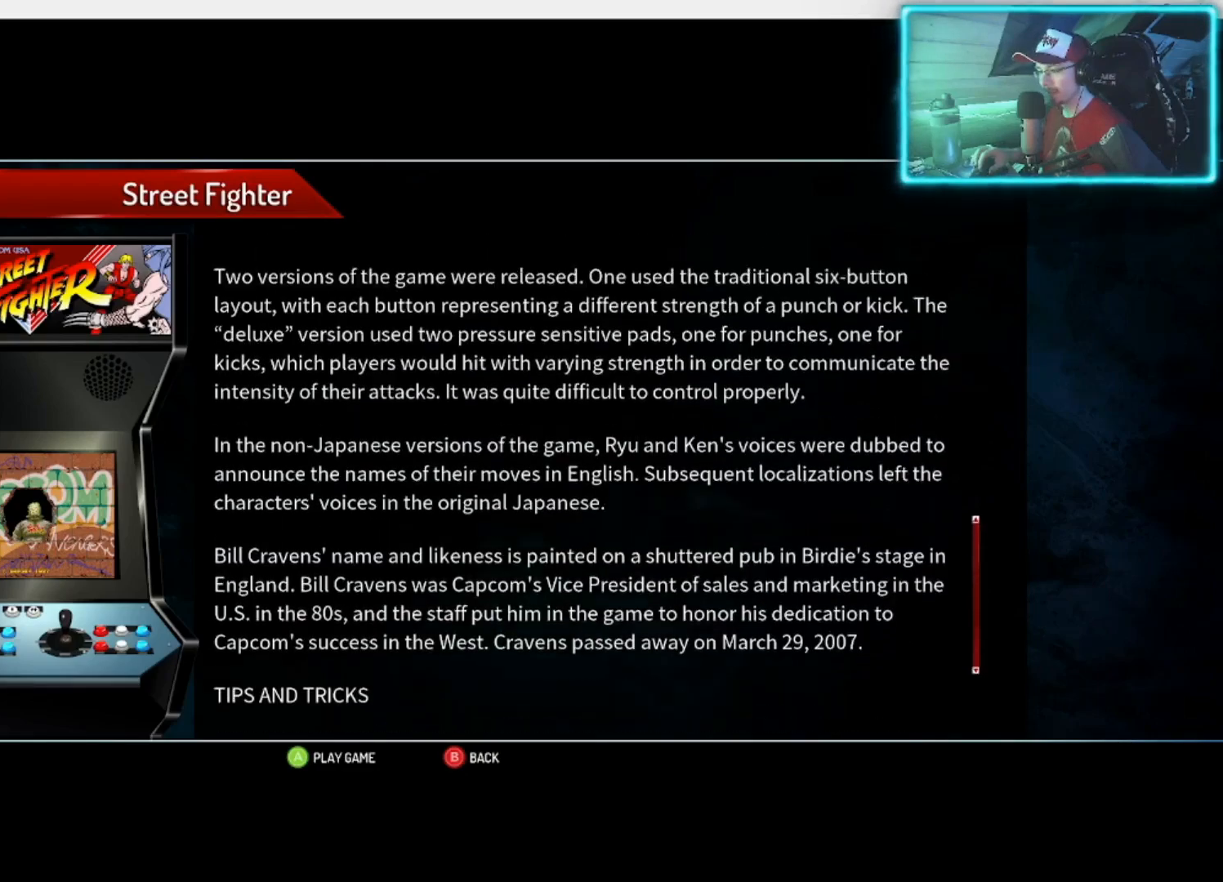
{"buttons": [], "left_stick": "up", "right_stick": "center", "events": []}
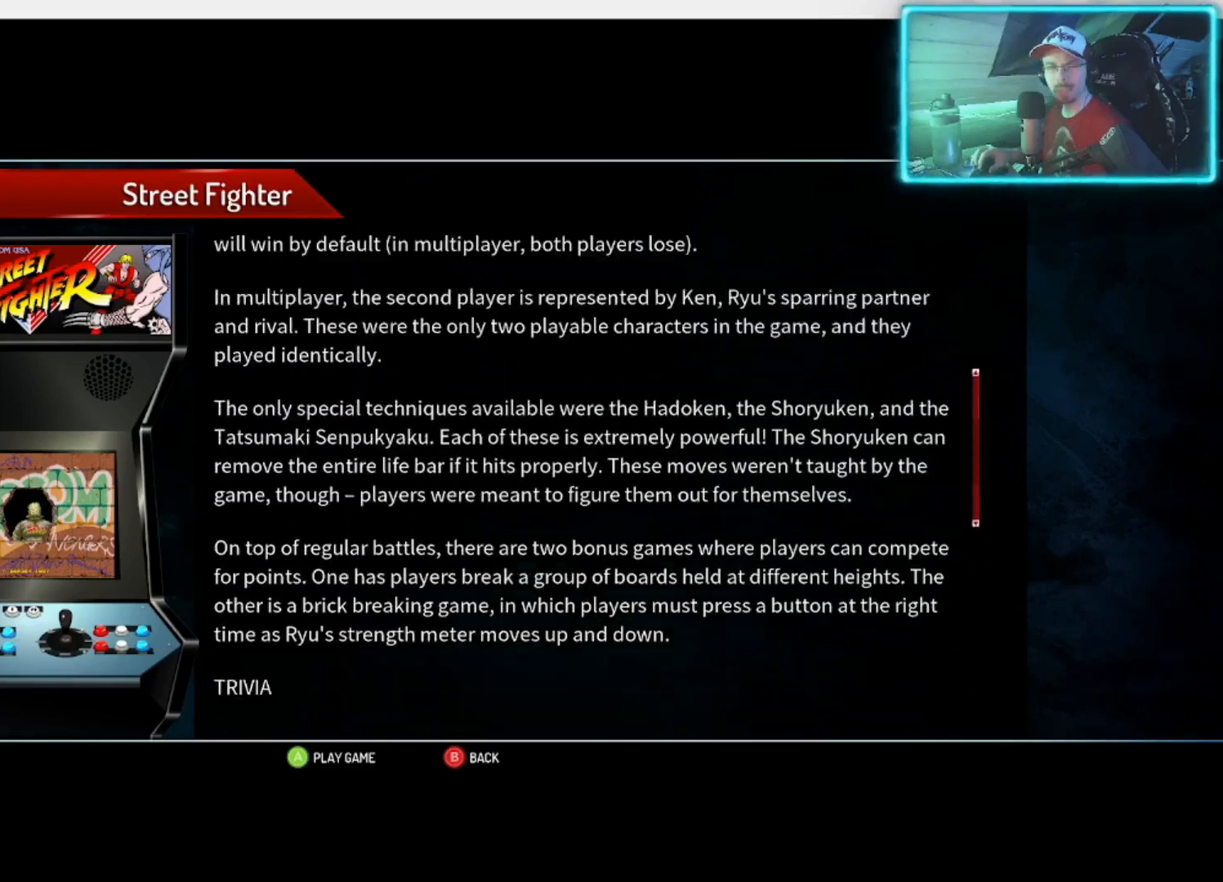
{"buttons": [], "left_stick": "up", "right_stick": "center", "events": []}
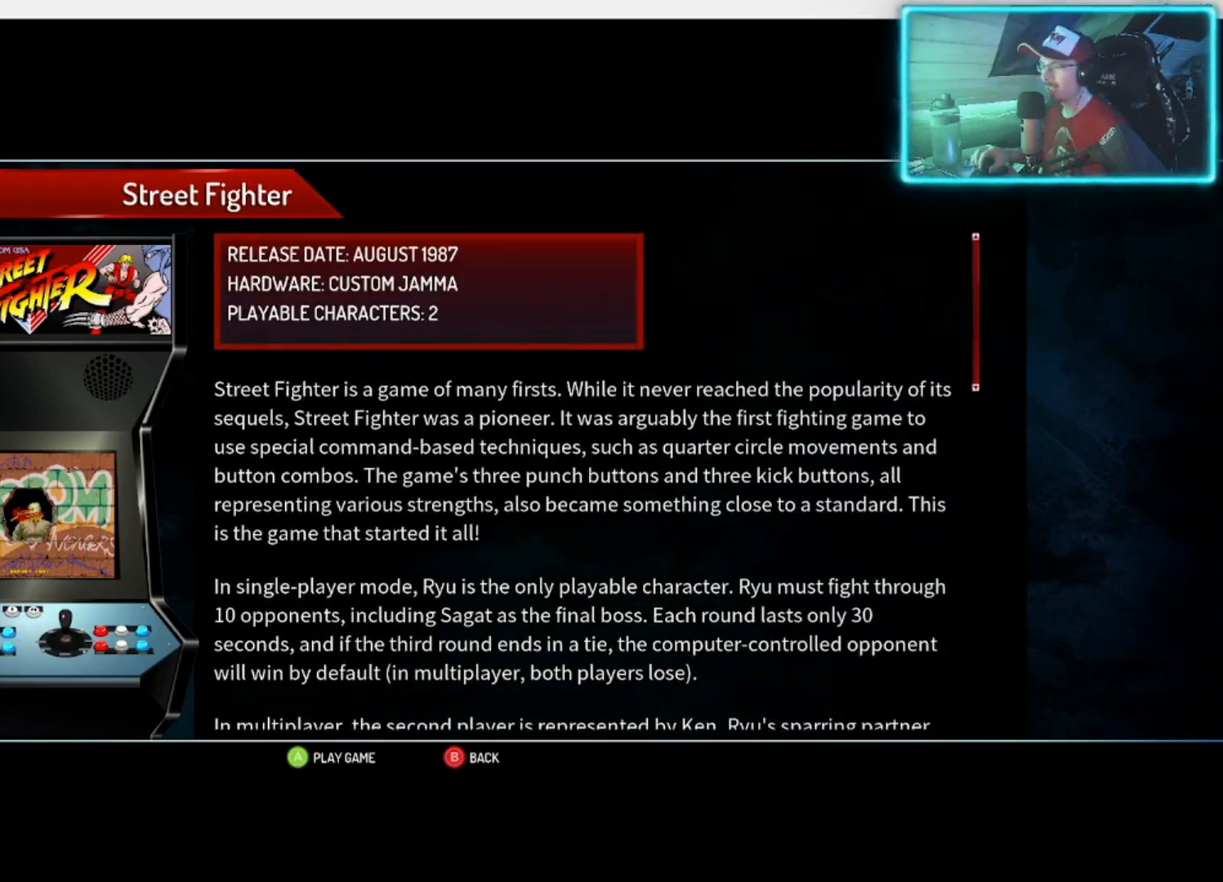
{"buttons": [], "left_stick": "center", "right_stick": "center", "events": [[167, "left_stick", "center"]]}